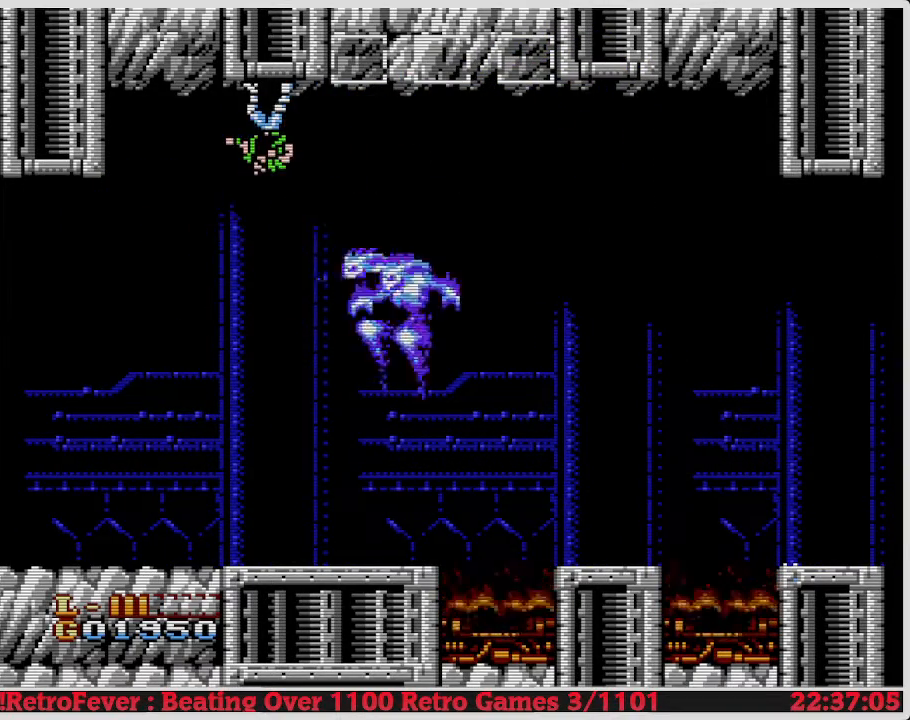
Gameplay with a controller (Nintendo layout); each line is a JSON object with the inputs held at the frame after it. "events" lists button and stick changes between this image and that frame as [ms after this image, input, new state], when the widget could be followed in between. Not read: L3 R3.
{"buttons": [], "events": [[217, "B", "down"], [217, "DPAD_LEFT", "down"], [233, "B", "up"], [233, "DPAD_LEFT", "up"]]}
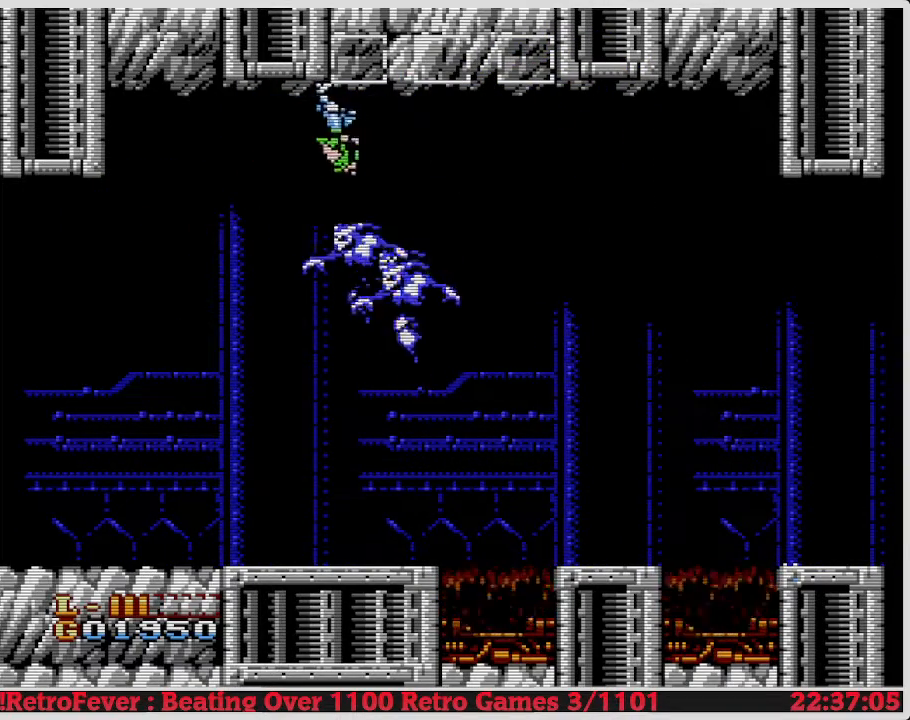
{"buttons": ["DPAD_LEFT"], "events": [[17, "DPAD_RIGHT", "down"], [283, "DPAD_RIGHT", "up"], [317, "DPAD_LEFT", "down"]]}
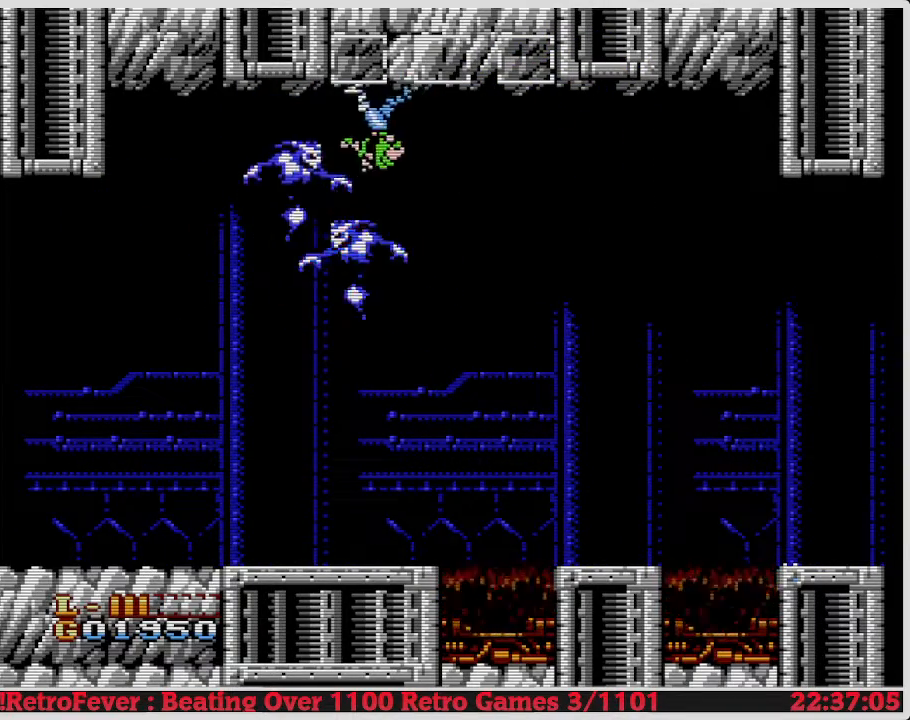
{"buttons": ["DPAD_RIGHT"], "events": [[50, "B", "down"], [117, "DPAD_LEFT", "up"], [233, "B", "up"], [350, "DPAD_RIGHT", "down"]]}
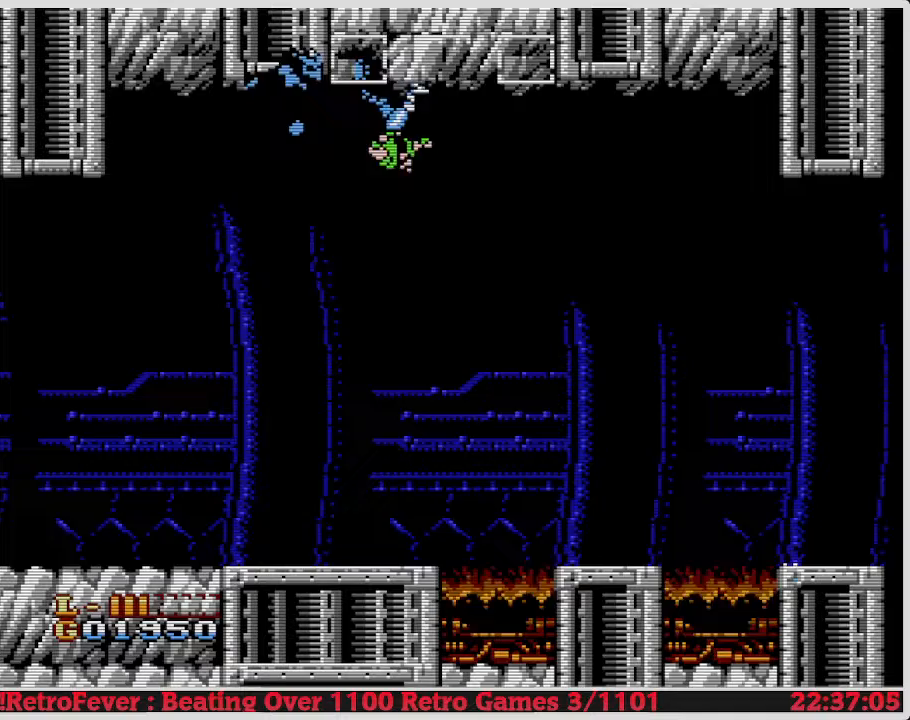
{"buttons": ["DPAD_RIGHT"], "events": []}
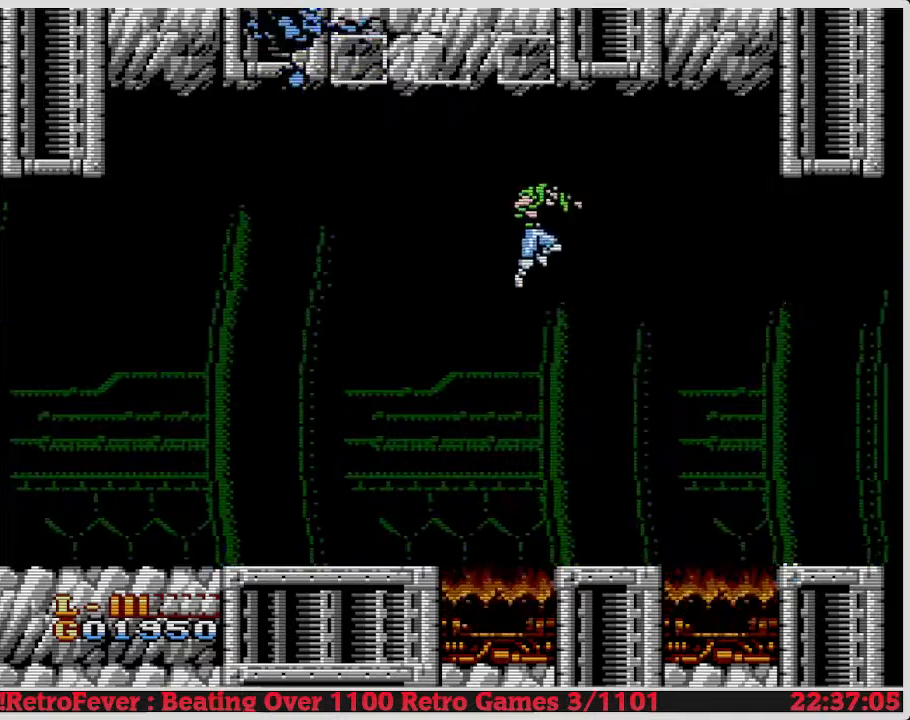
{"buttons": ["A", "DPAD_RIGHT"], "events": [[67, "DPAD_RIGHT", "up"], [167, "DPAD_LEFT", "down"], [300, "A", "down"], [350, "DPAD_UP", "down"], [450, "DPAD_LEFT", "up"], [450, "DPAD_RIGHT", "down"], [467, "DPAD_UP", "up"]]}
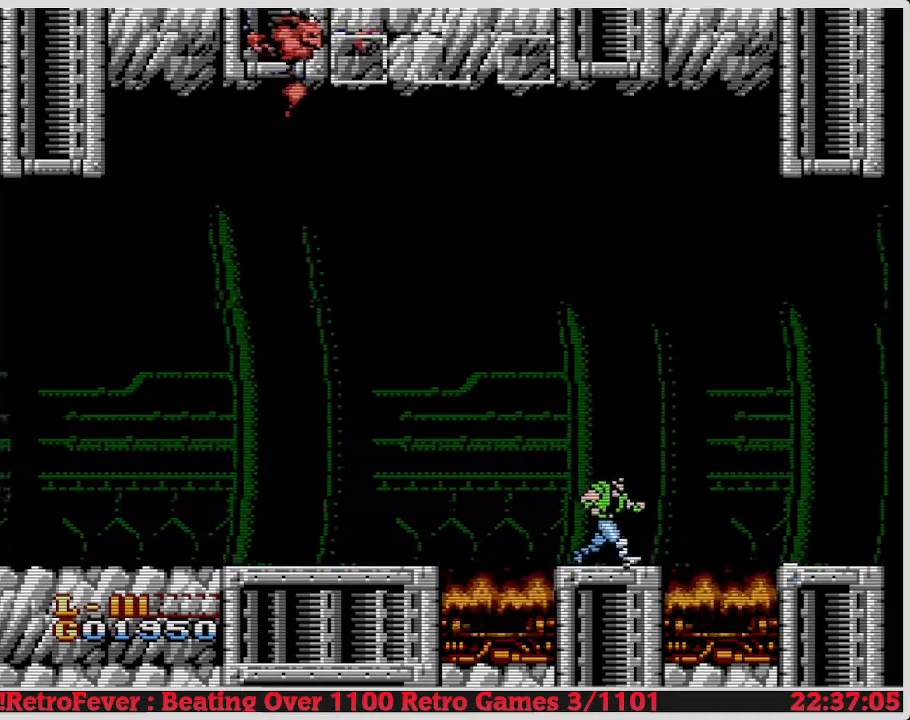
{"buttons": [], "events": [[67, "A", "up"], [83, "DPAD_RIGHT", "up"], [217, "DPAD_LEFT", "down"], [350, "DPAD_LEFT", "up"]]}
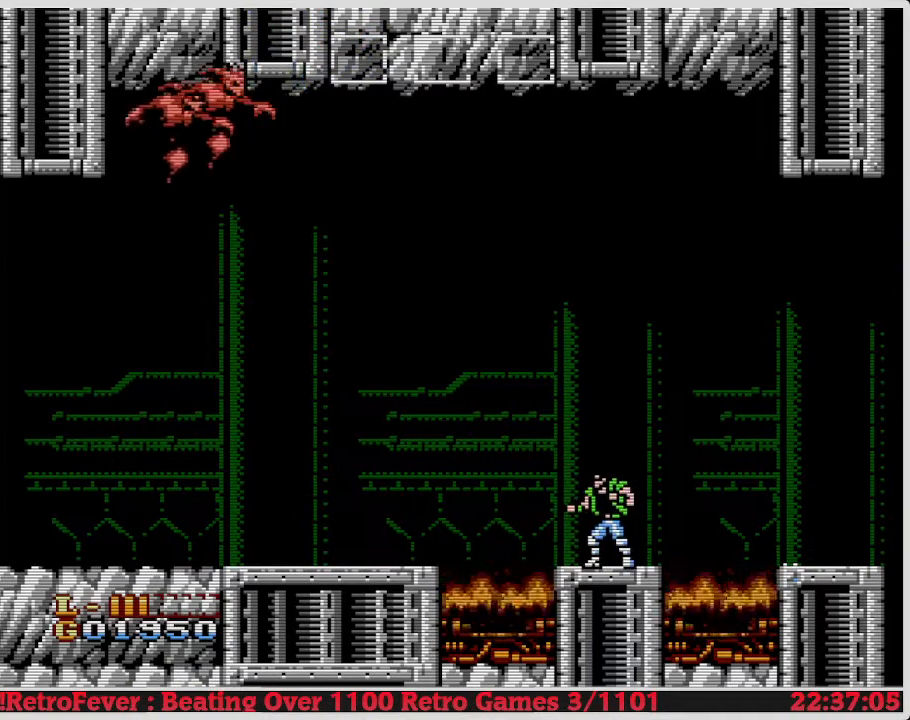
{"buttons": ["A", "DPAD_LEFT"], "events": [[83, "DPAD_LEFT", "down"], [200, "A", "down"]]}
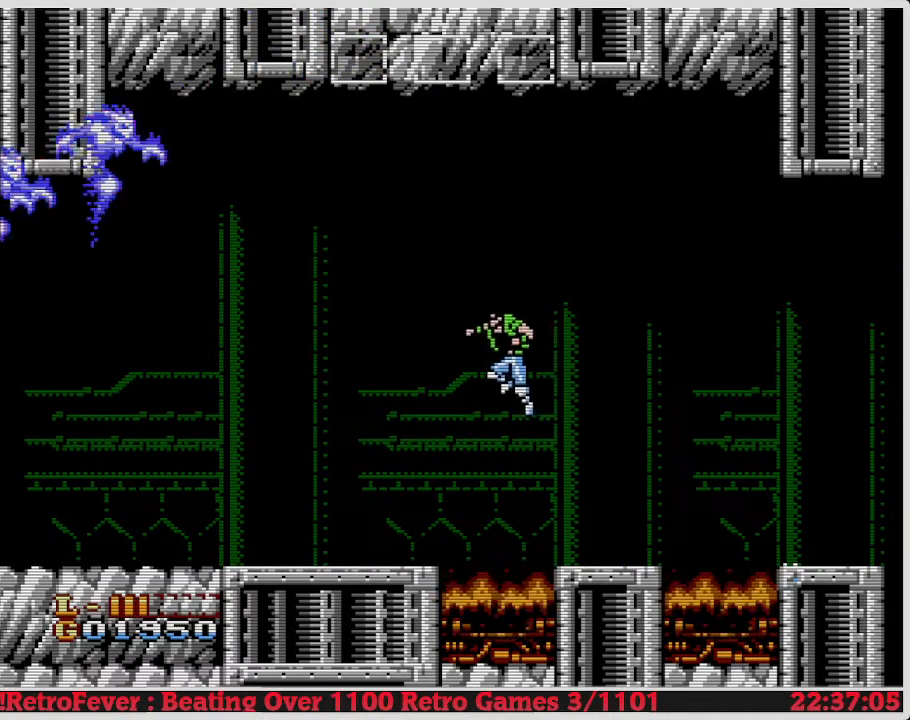
{"buttons": [], "events": [[400, "A", "up"], [450, "DPAD_LEFT", "up"]]}
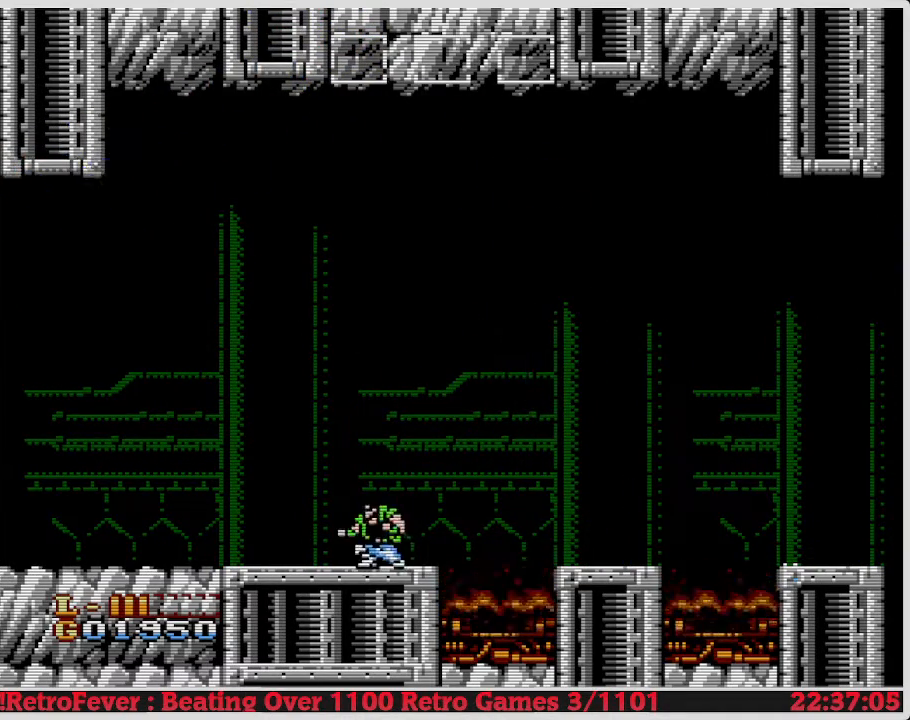
{"buttons": ["DPAD_LEFT"], "events": [[450, "DPAD_LEFT", "down"]]}
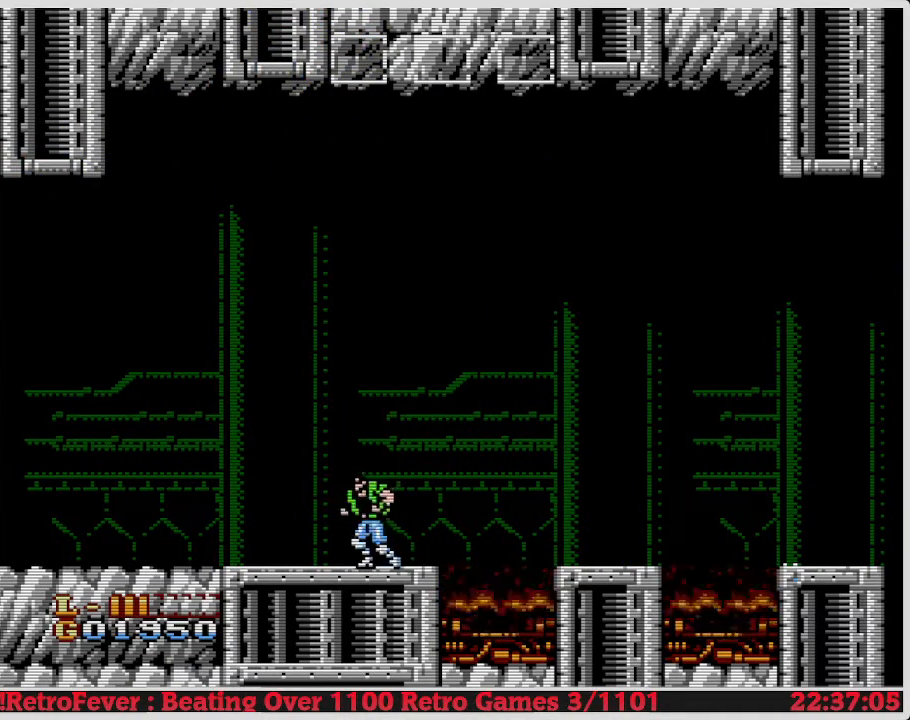
{"buttons": [], "events": [[83, "DPAD_LEFT", "up"], [233, "DPAD_RIGHT", "down"], [417, "DPAD_RIGHT", "up"]]}
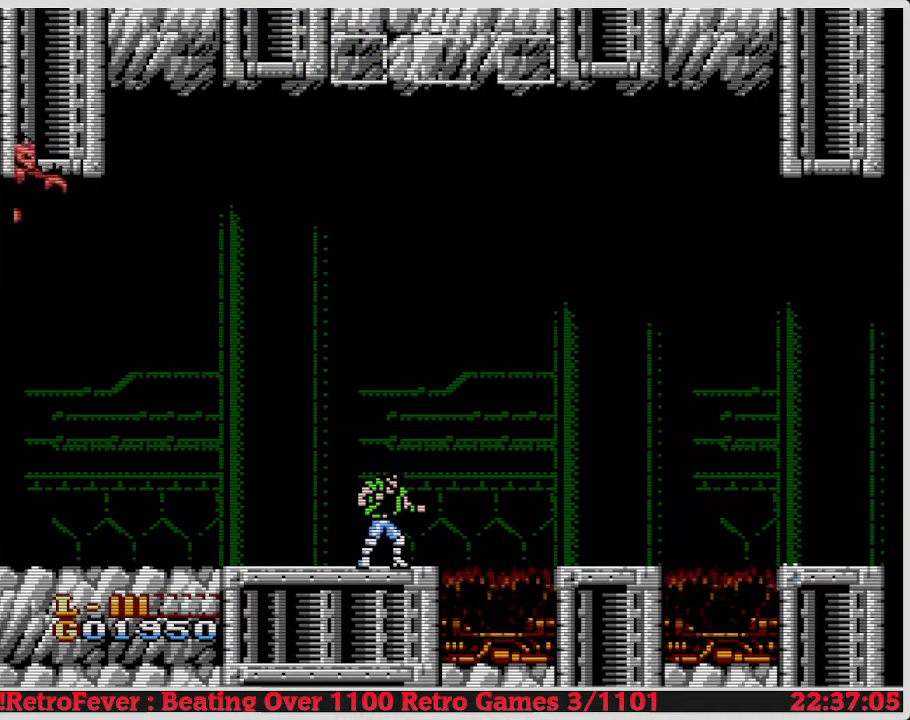
{"buttons": ["DPAD_LEFT"], "events": [[100, "DPAD_LEFT", "down"], [217, "DPAD_LEFT", "up"], [400, "DPAD_LEFT", "down"]]}
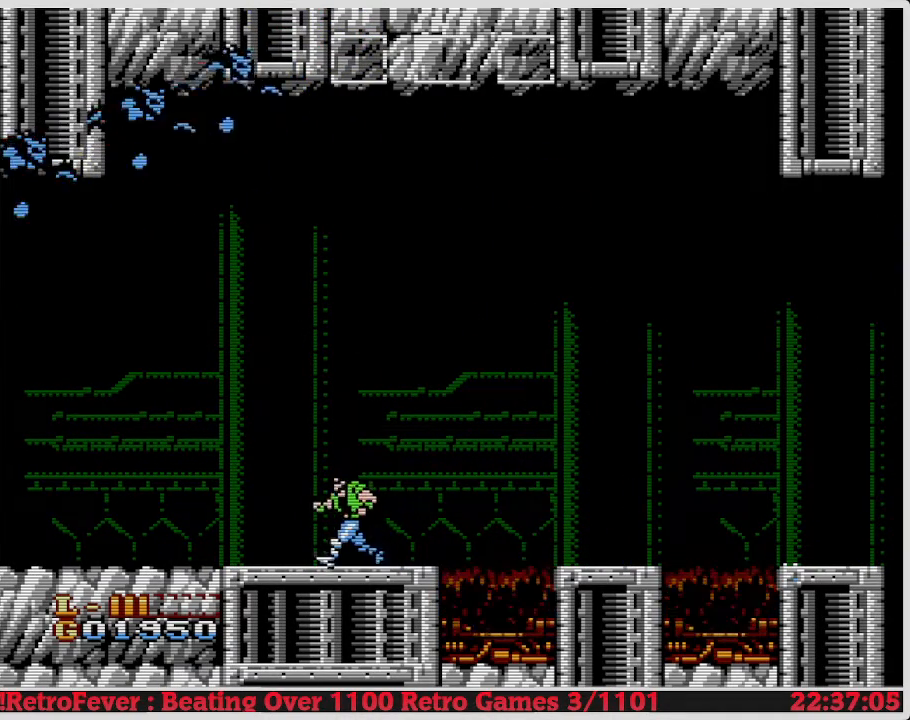
{"buttons": ["DPAD_RIGHT"], "events": [[250, "DPAD_LEFT", "up"], [367, "DPAD_RIGHT", "down"]]}
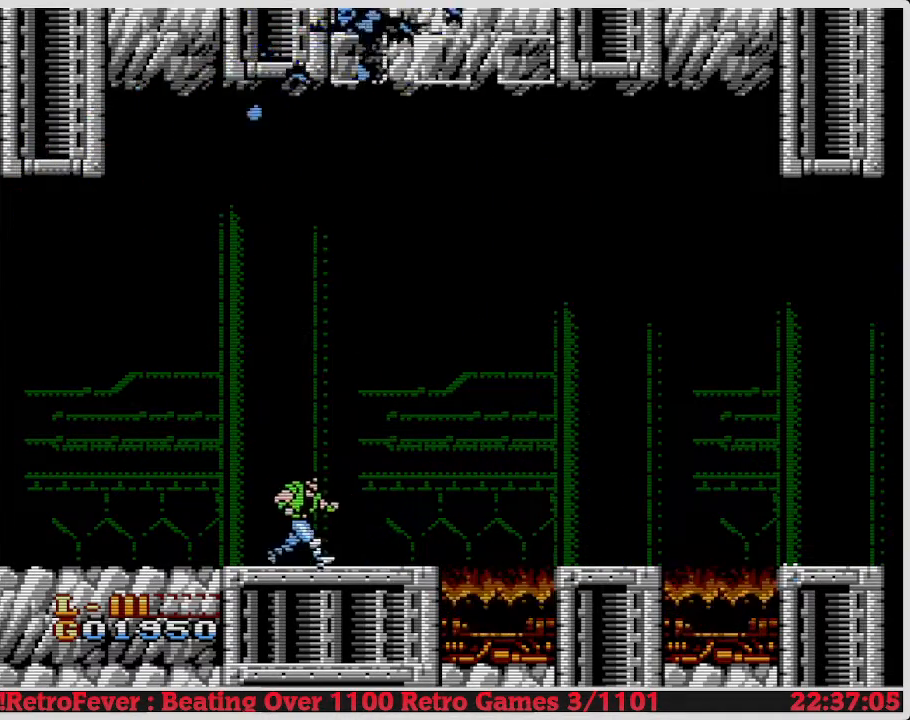
{"buttons": ["DPAD_LEFT"], "events": [[167, "DPAD_RIGHT", "up"], [367, "DPAD_LEFT", "down"]]}
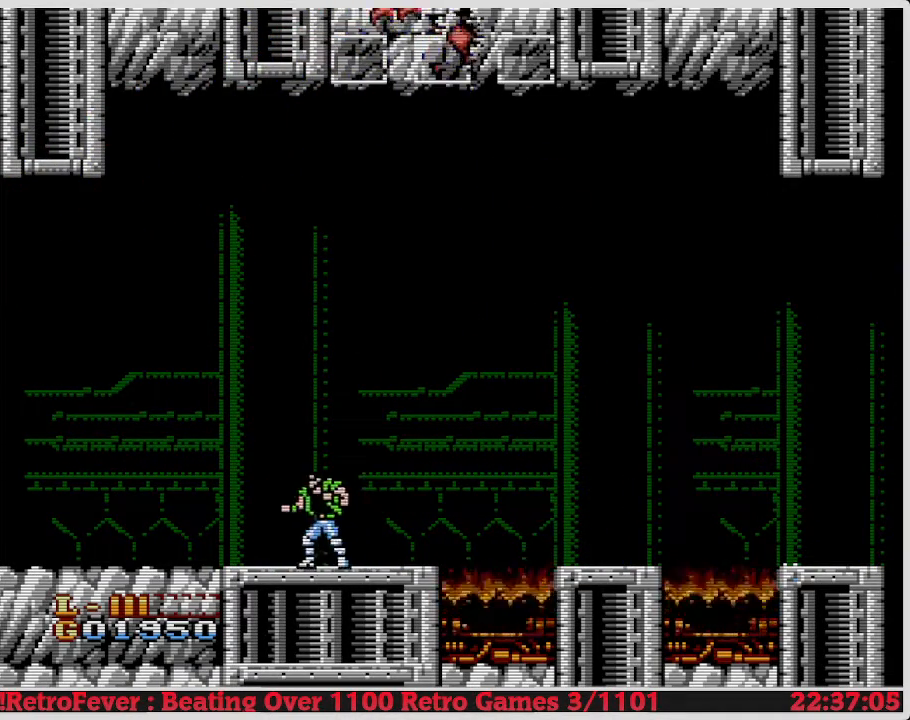
{"buttons": ["DPAD_RIGHT"], "events": [[100, "DPAD_LEFT", "up"], [367, "DPAD_RIGHT", "down"]]}
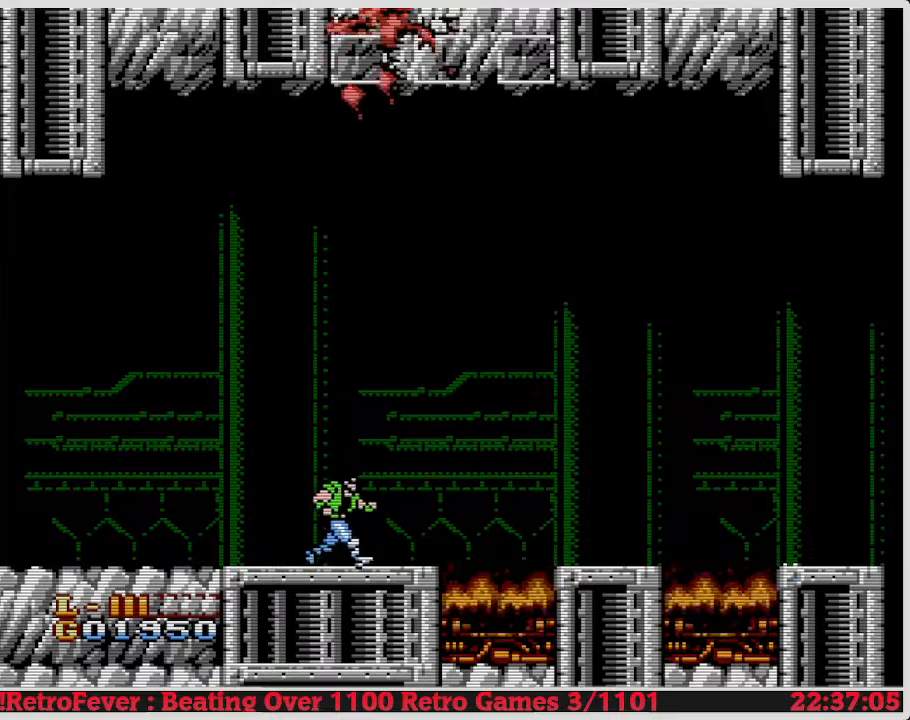
{"buttons": [], "events": [[100, "DPAD_RIGHT", "up"], [300, "DPAD_LEFT", "down"], [433, "DPAD_LEFT", "up"]]}
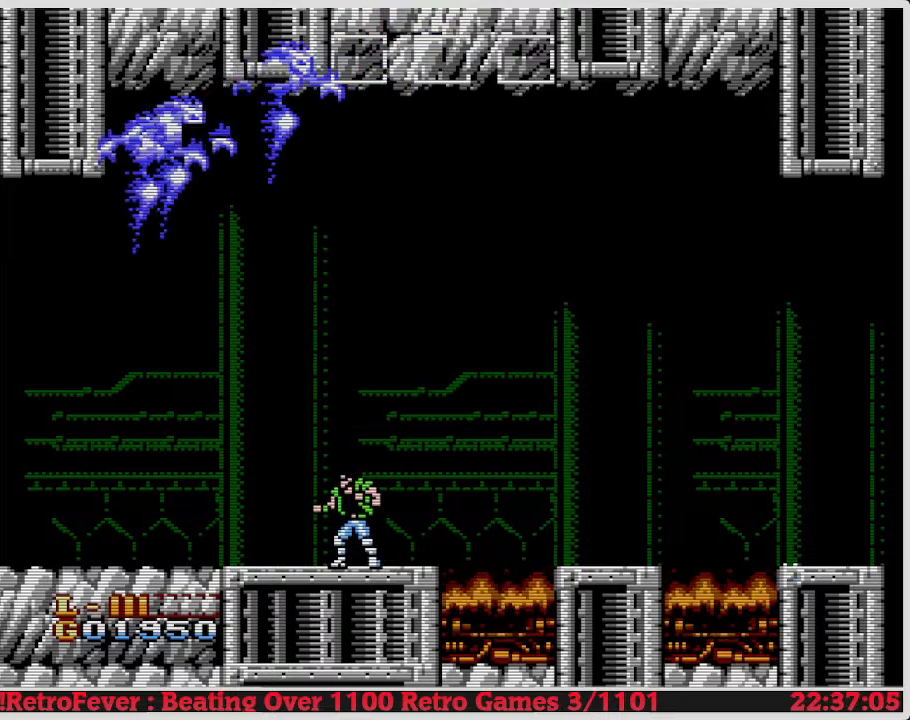
{"buttons": [], "events": [[300, "DPAD_LEFT", "down"], [383, "DPAD_LEFT", "up"]]}
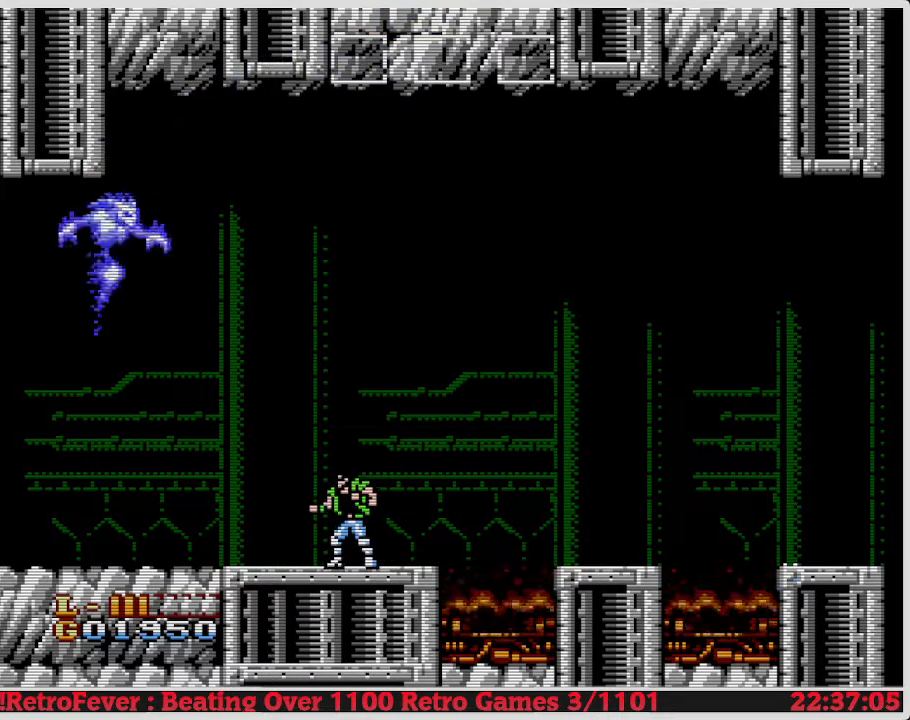
{"buttons": ["DPAD_LEFT"], "events": [[183, "DPAD_LEFT", "down"]]}
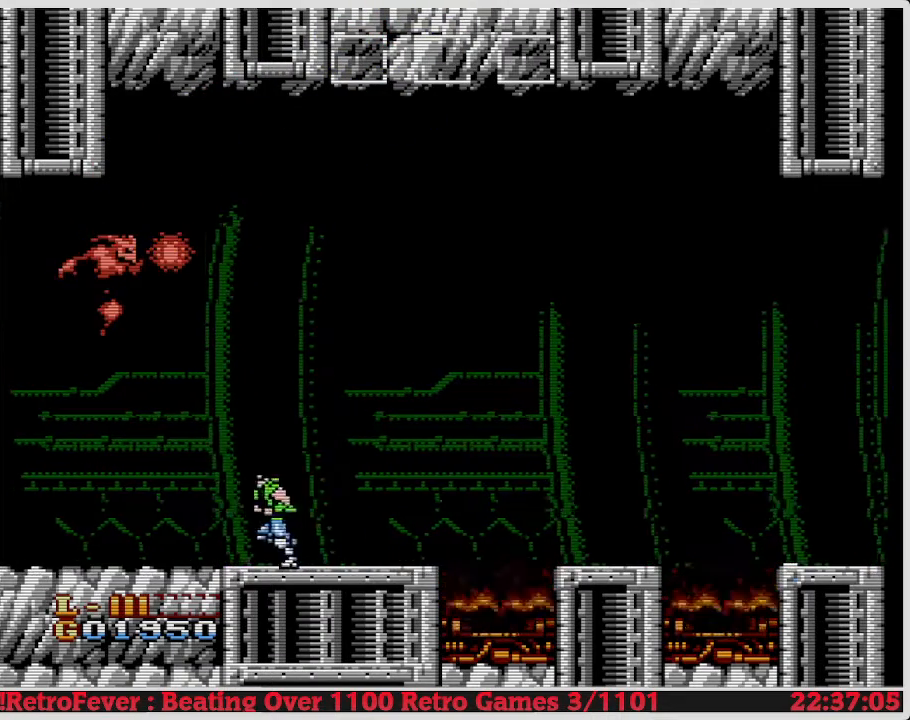
{"buttons": [], "events": [[50, "DPAD_LEFT", "up"], [117, "DPAD_RIGHT", "down"], [450, "DPAD_RIGHT", "up"]]}
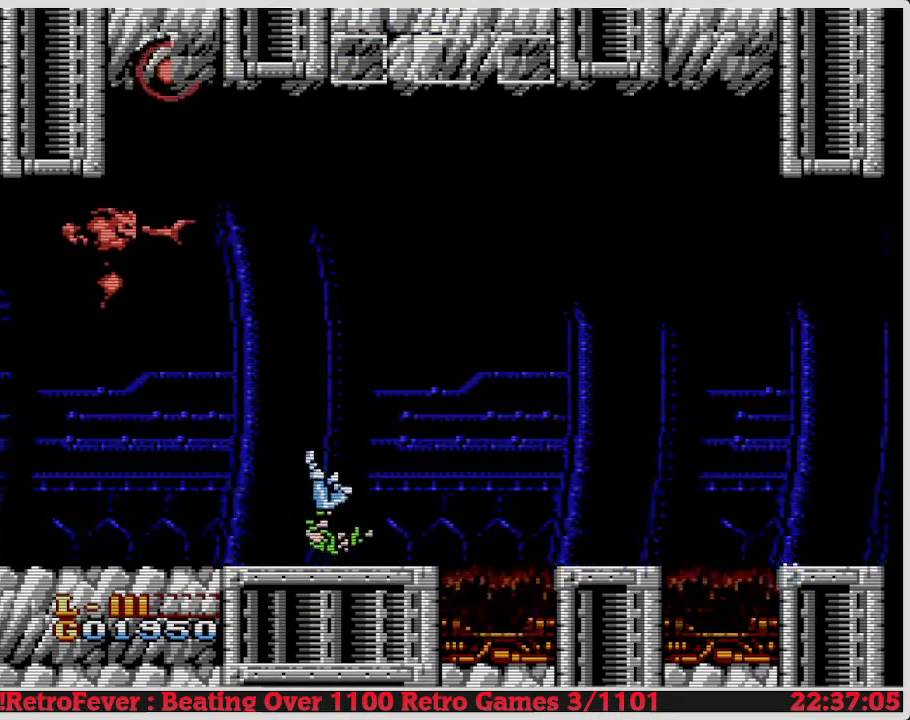
{"buttons": [], "events": [[67, "DPAD_LEFT", "down"], [200, "DPAD_LEFT", "up"]]}
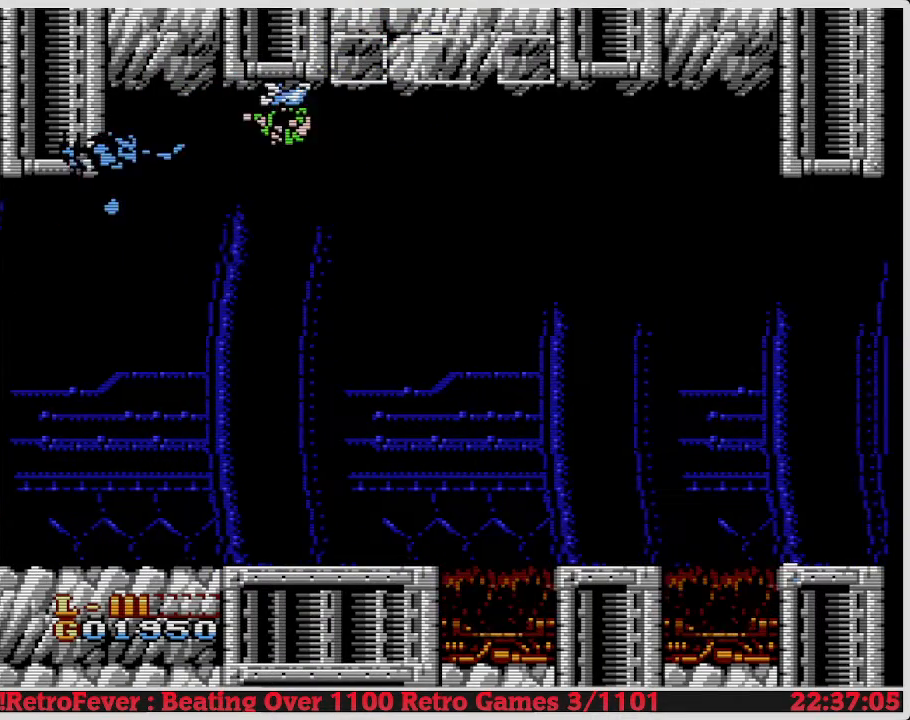
{"buttons": ["B"], "events": [[33, "DPAD_LEFT", "down"], [267, "B", "down"], [467, "DPAD_LEFT", "up"]]}
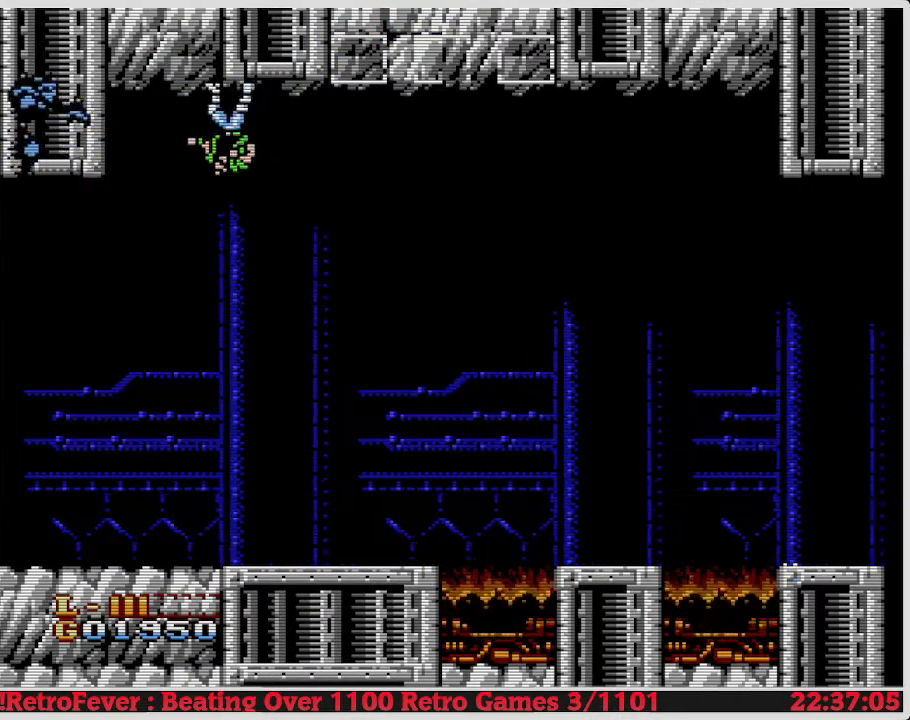
{"buttons": ["DPAD_RIGHT"], "events": [[17, "B", "up"], [100, "DPAD_RIGHT", "down"]]}
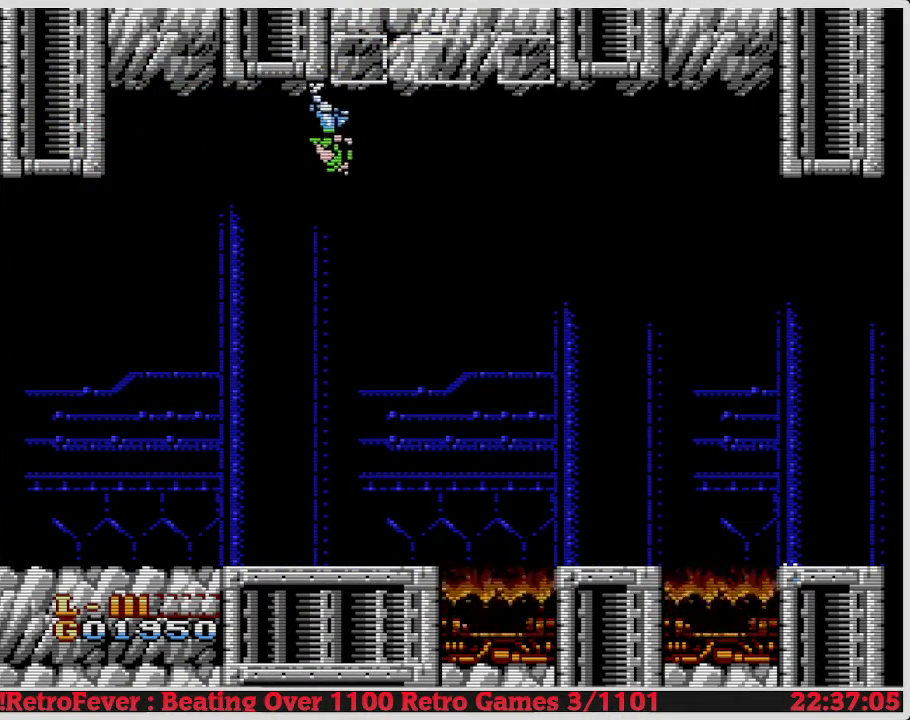
{"buttons": ["DPAD_LEFT"], "events": [[250, "DPAD_RIGHT", "up"], [383, "DPAD_LEFT", "down"]]}
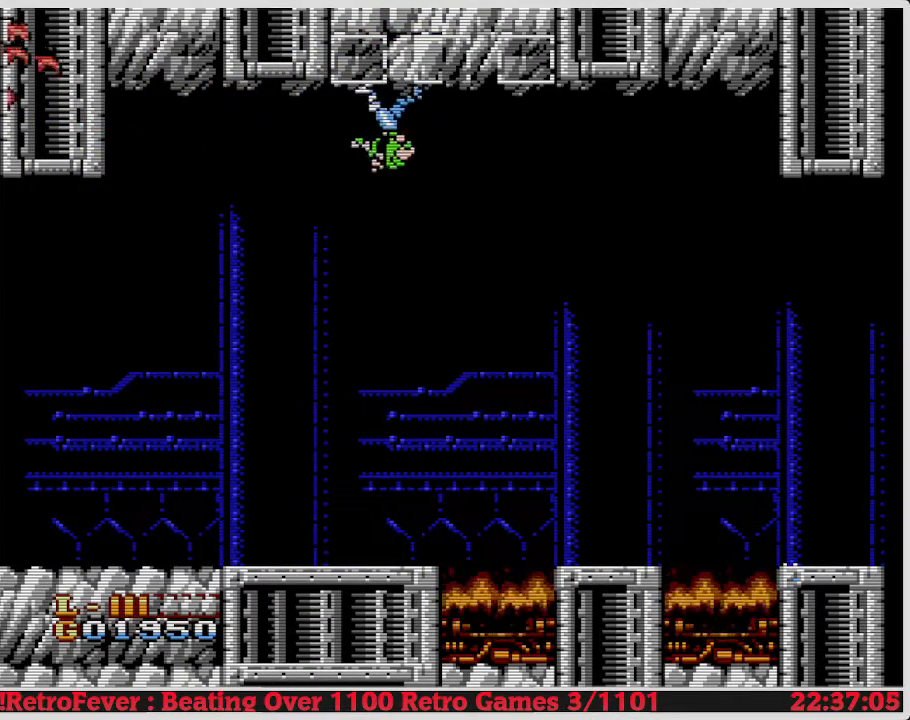
{"buttons": ["DPAD_LEFT"], "events": [[33, "DPAD_LEFT", "up"], [450, "DPAD_LEFT", "down"]]}
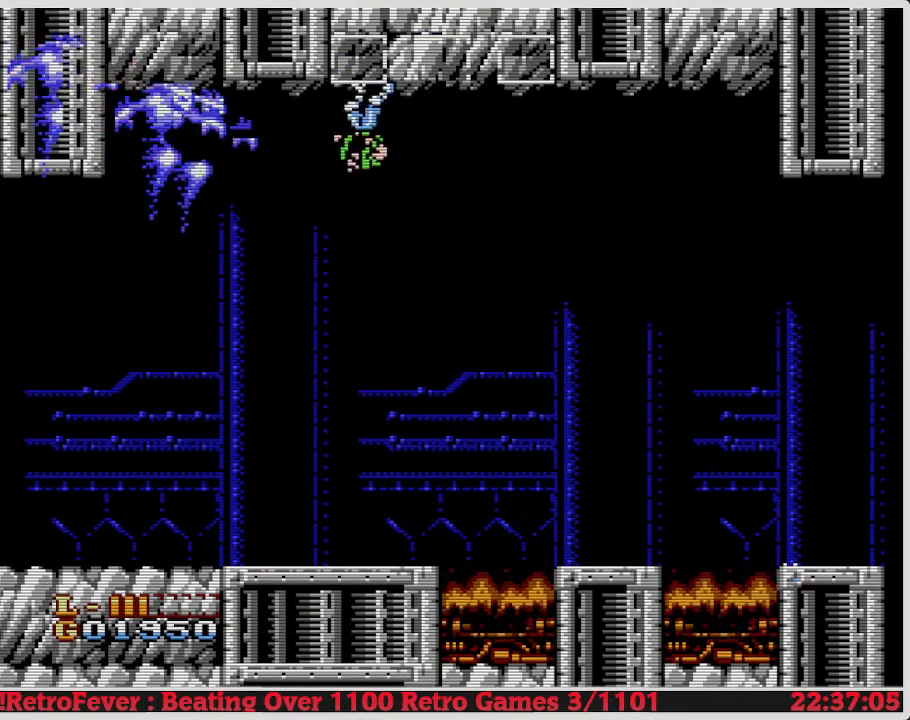
{"buttons": ["DPAD_RIGHT"], "events": [[133, "B", "down"], [167, "DPAD_LEFT", "up"], [300, "B", "up"], [400, "DPAD_RIGHT", "down"]]}
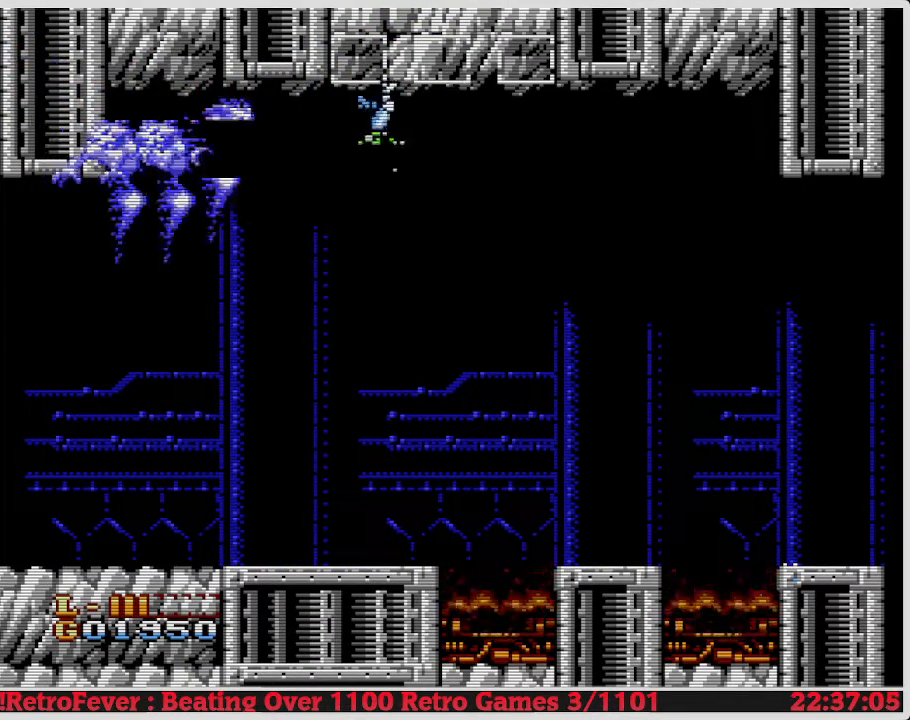
{"buttons": [], "events": [[217, "DPAD_RIGHT", "up"], [333, "DPAD_LEFT", "down"], [433, "DPAD_LEFT", "up"]]}
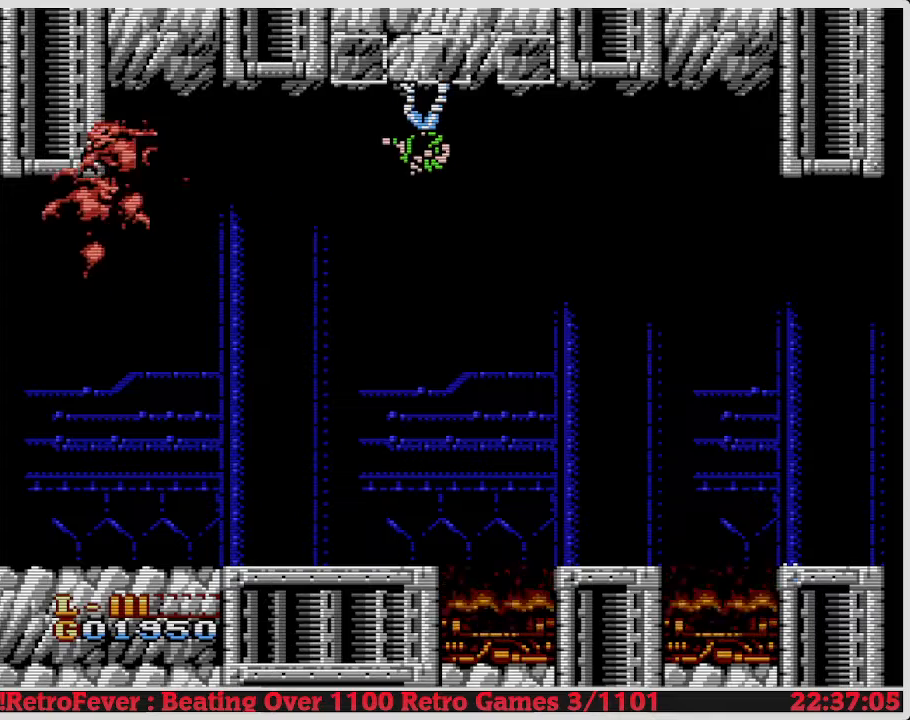
{"buttons": ["DPAD_RIGHT"], "events": [[400, "DPAD_RIGHT", "down"]]}
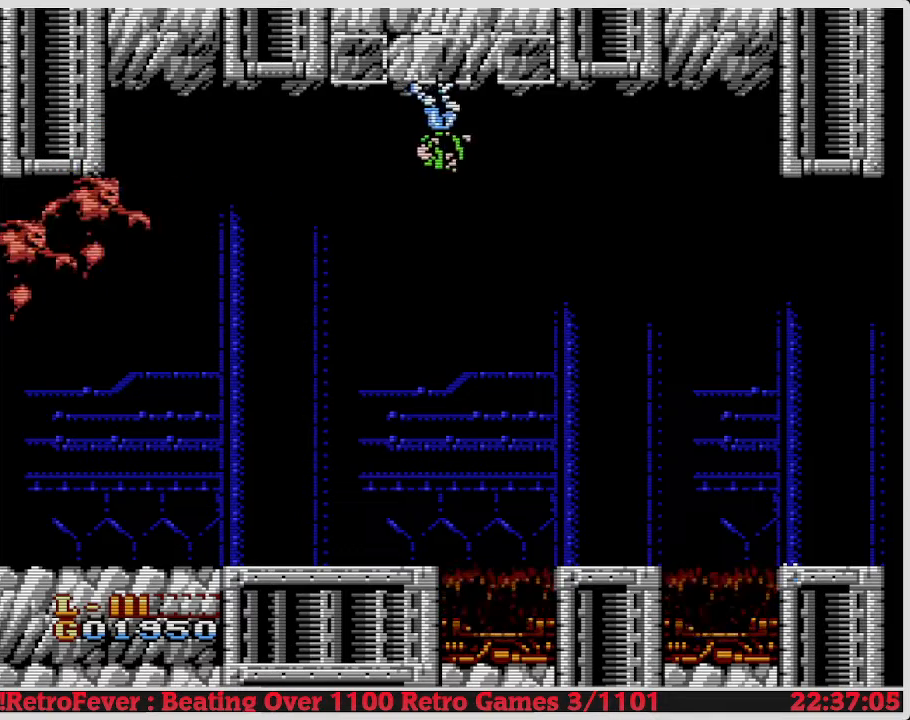
{"buttons": [], "events": [[183, "DPAD_RIGHT", "up"], [283, "DPAD_LEFT", "down"], [450, "DPAD_LEFT", "up"]]}
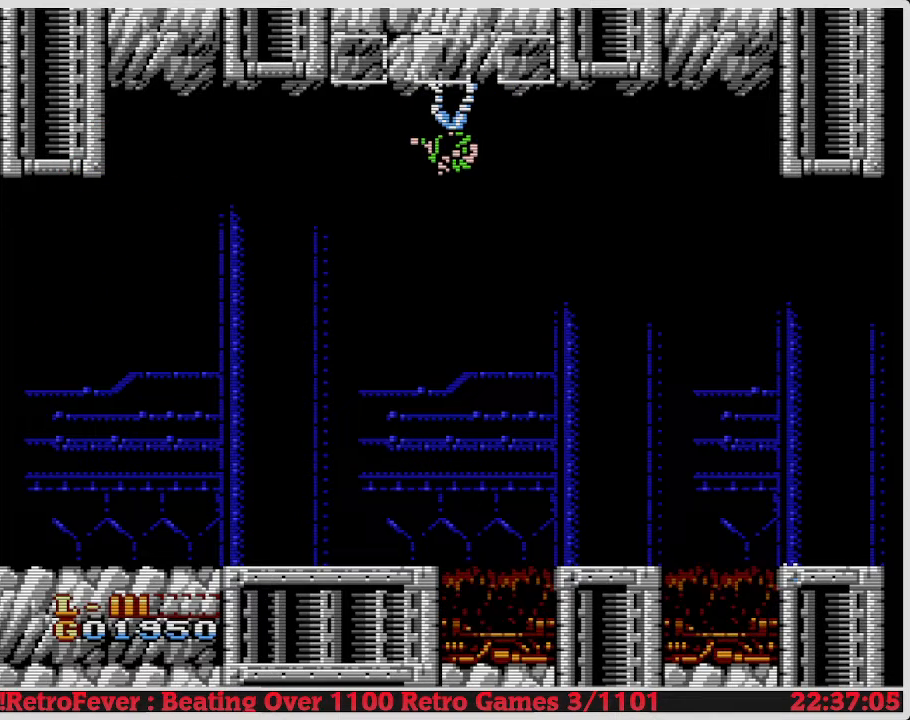
{"buttons": ["DPAD_RIGHT"], "events": [[450, "DPAD_RIGHT", "down"]]}